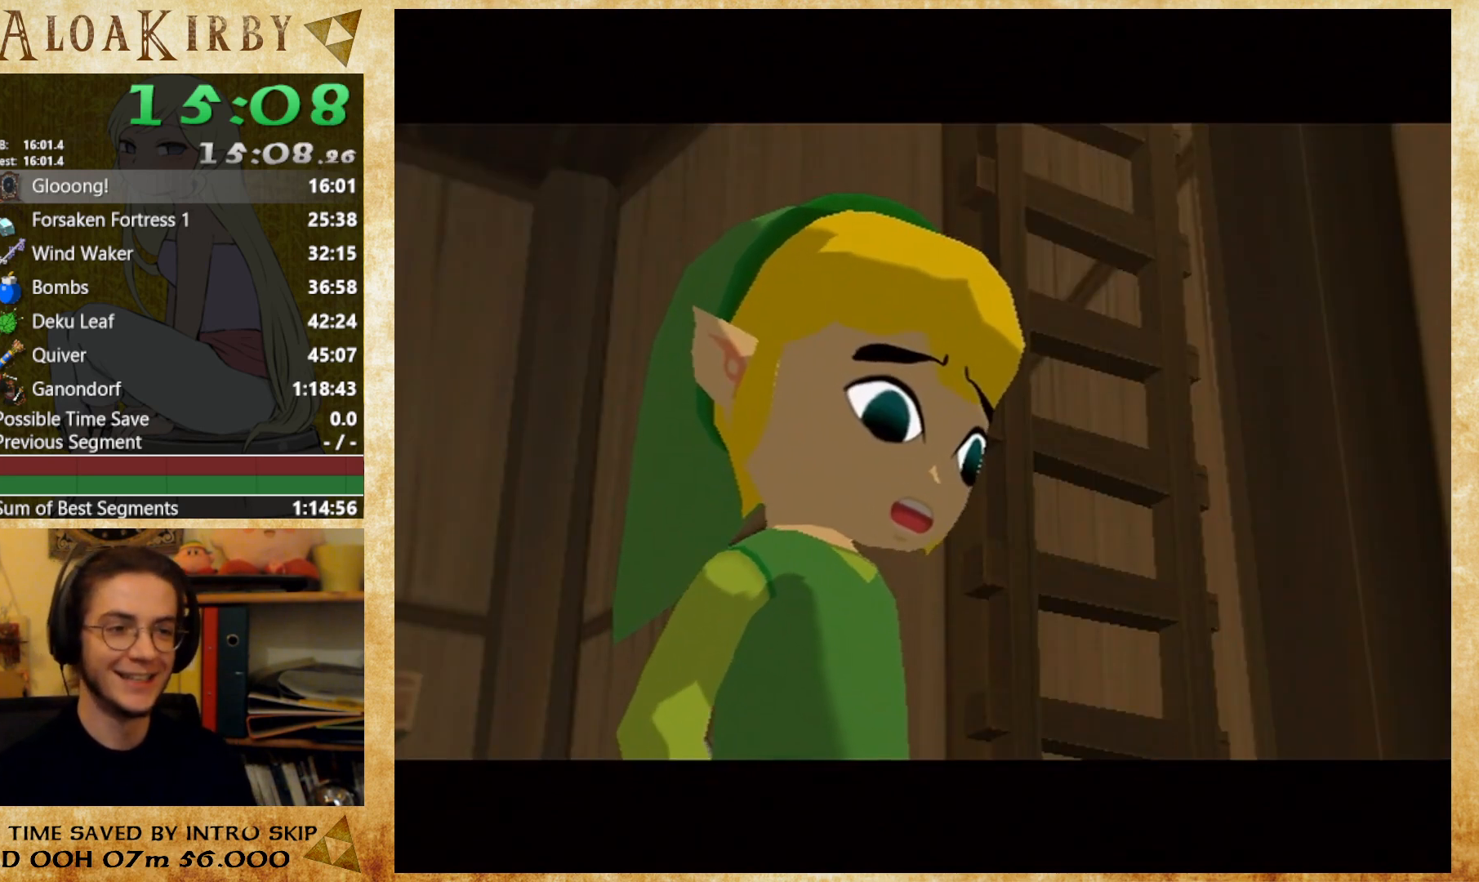
Gameplay with a controller (Nintendo layout); each line is a JSON object with the inputs held at the frame after it. "button_events" lists button changes between this image and that frame as [ms after this image, input, new state], when the widget could be followed in between (sticks are given only as held states). Not read: A L3 R3 left_stick.
{"buttons": [], "right_stick": "center", "button_events": [[200, "X", "down"], [200, "Y", "up"], [267, "X", "up"], [267, "Y", "down"], [333, "X", "down"], [333, "Y", "up"], [400, "X", "up"], [400, "Y", "down"], [467, "Y", "up"]]}
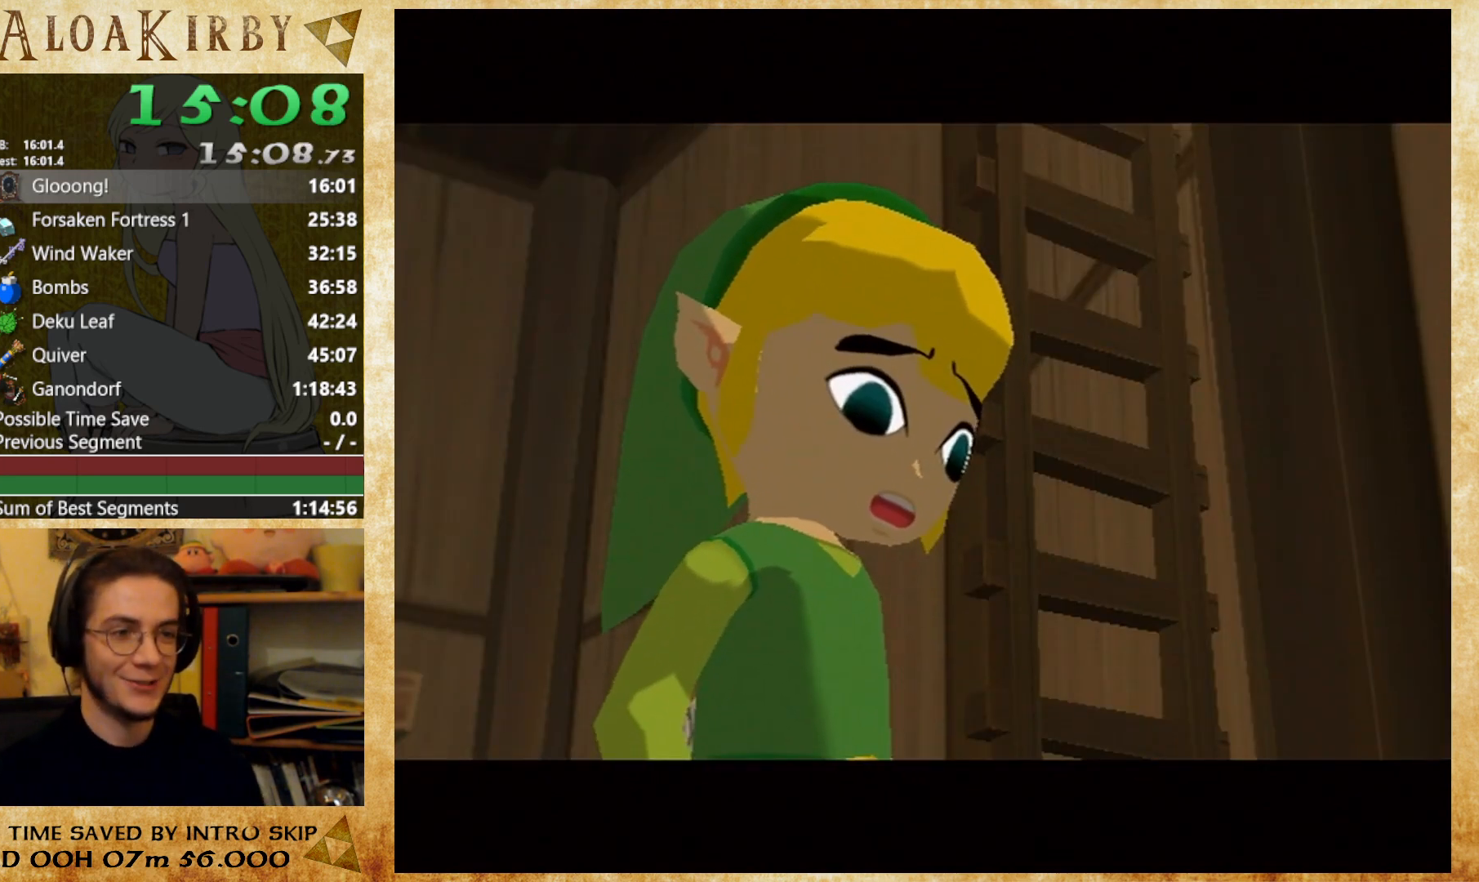
{"buttons": ["Y"], "right_stick": "center", "button_events": [[33, "Y", "down"], [100, "X", "down"], [100, "Y", "up"], [167, "X", "up"], [167, "Y", "down"], [233, "X", "down"], [233, "Y", "up"], [300, "X", "up"], [300, "Y", "down"], [367, "X", "down"], [433, "X", "up"]]}
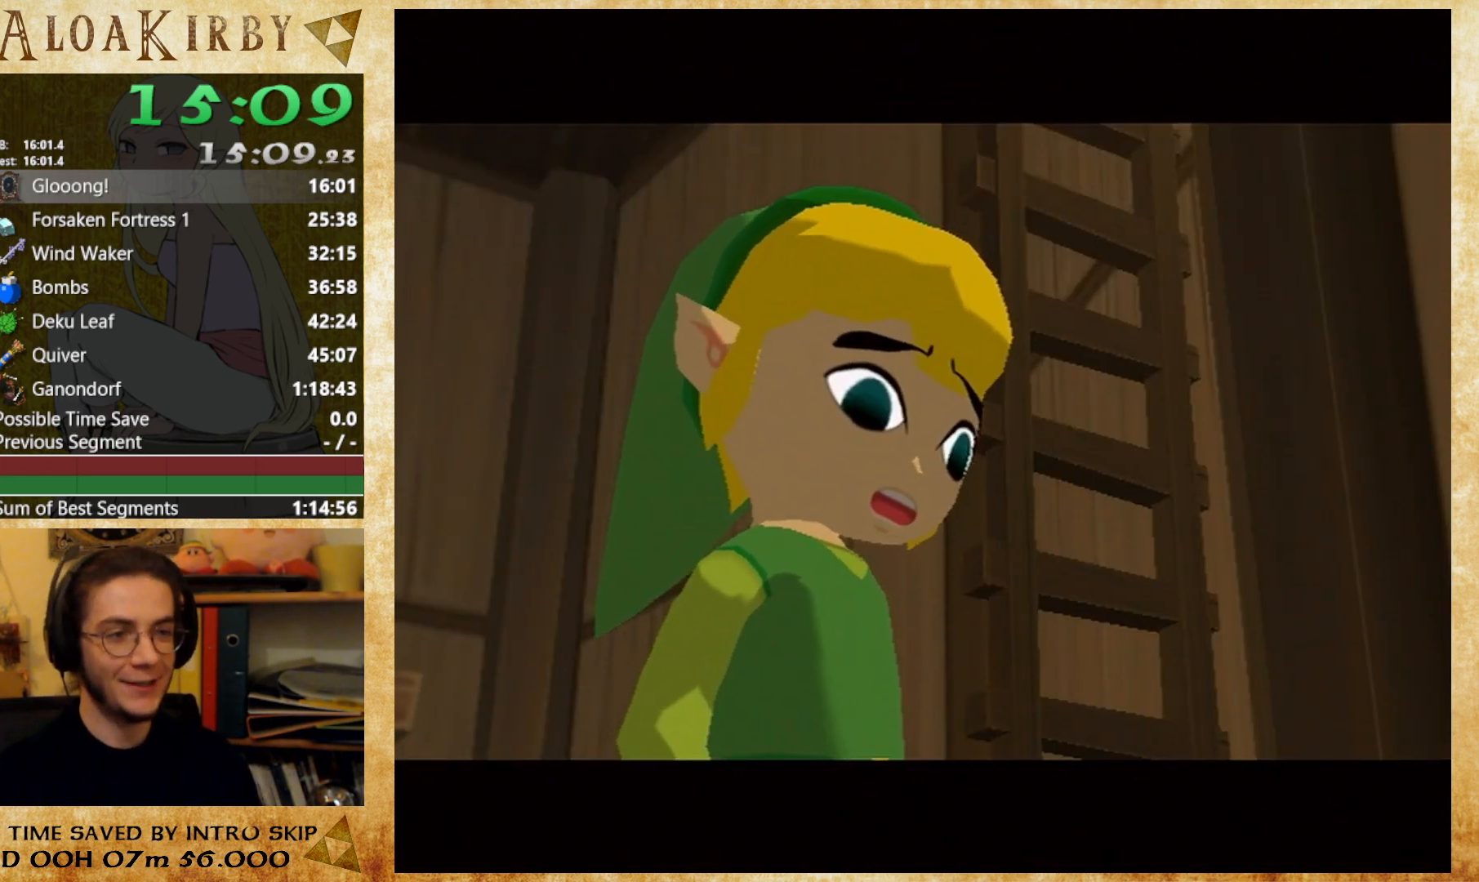
{"buttons": [], "right_stick": "center", "button_events": [[167, "X", "down"], [167, "Y", "up"], [233, "X", "up"], [233, "Y", "down"], [400, "Y", "up"], [433, "X", "down"], [500, "X", "up"]]}
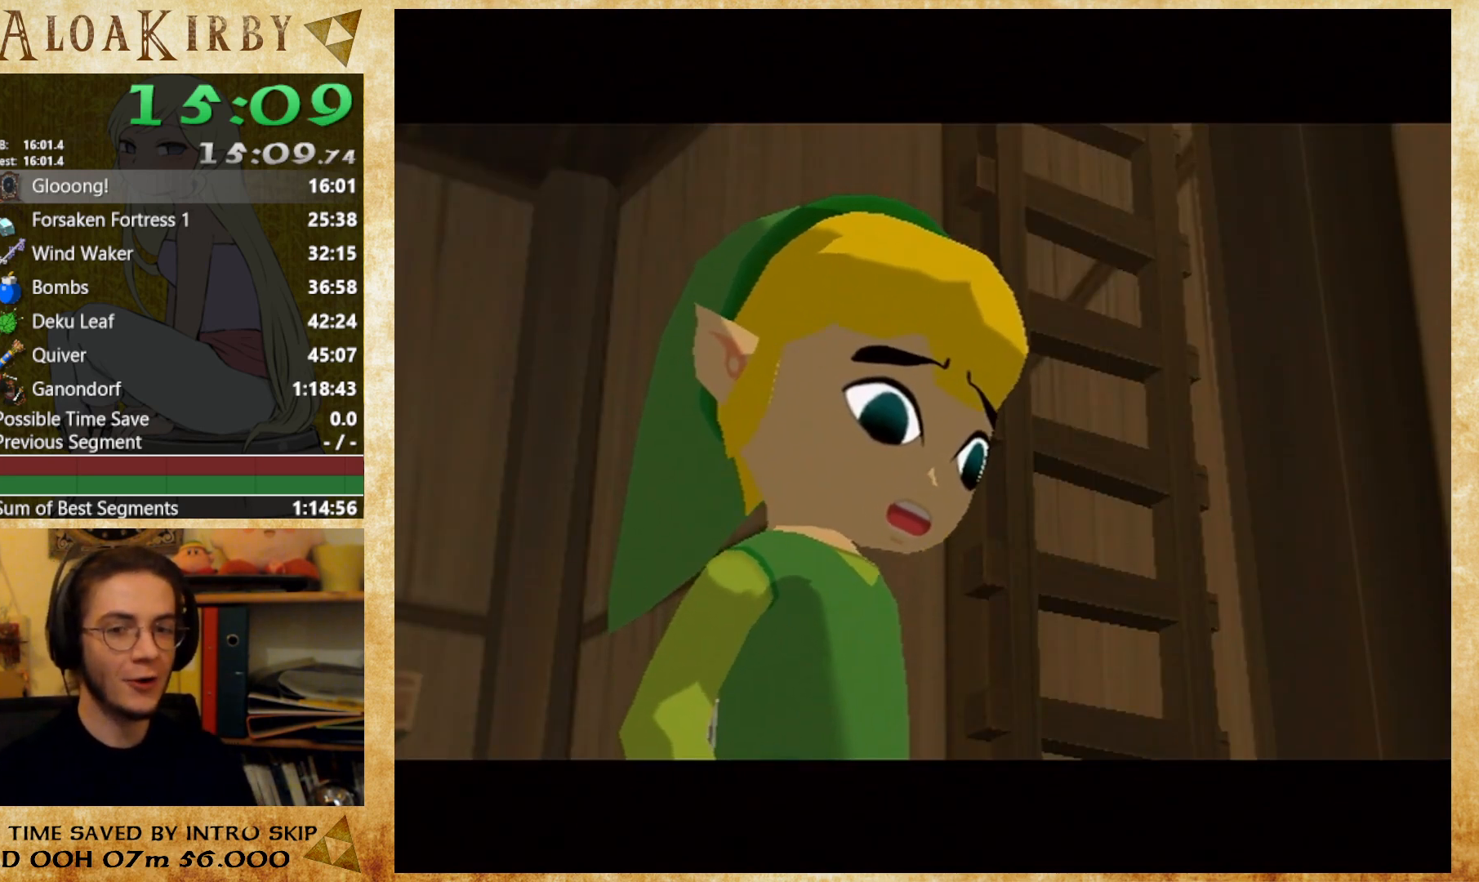
{"buttons": ["X"], "right_stick": "center", "button_events": [[200, "X", "down"], [400, "X", "up"], [400, "Y", "down"], [467, "X", "down"], [467, "Y", "up"]]}
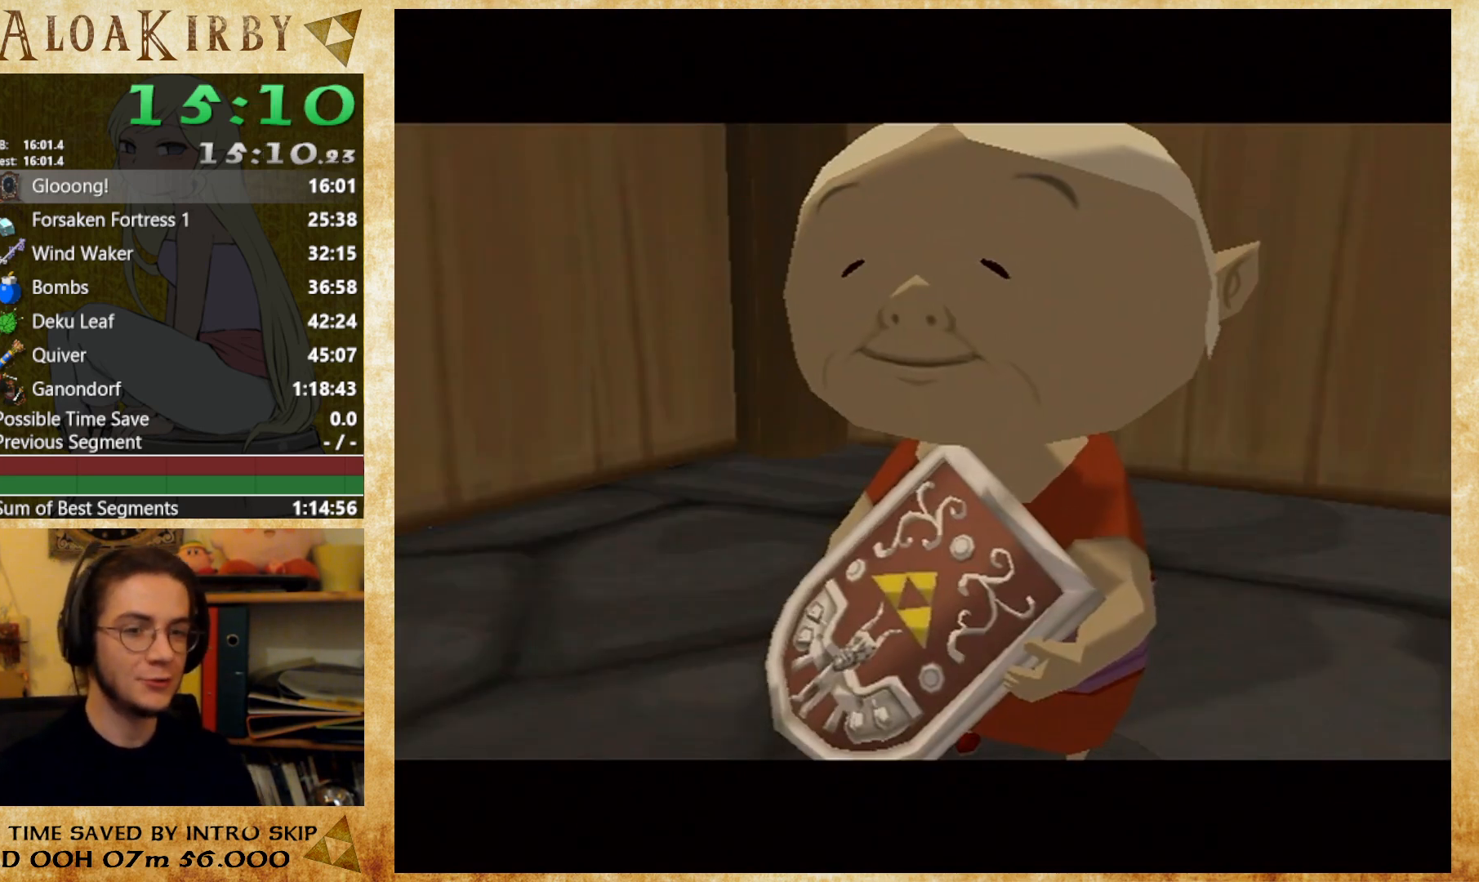
{"buttons": ["X"], "right_stick": "center", "button_events": [[33, "X", "up"], [33, "Y", "down"], [100, "X", "down"], [100, "Y", "up"], [167, "X", "up"], [233, "X", "down"], [400, "Y", "down"], [467, "Y", "up"]]}
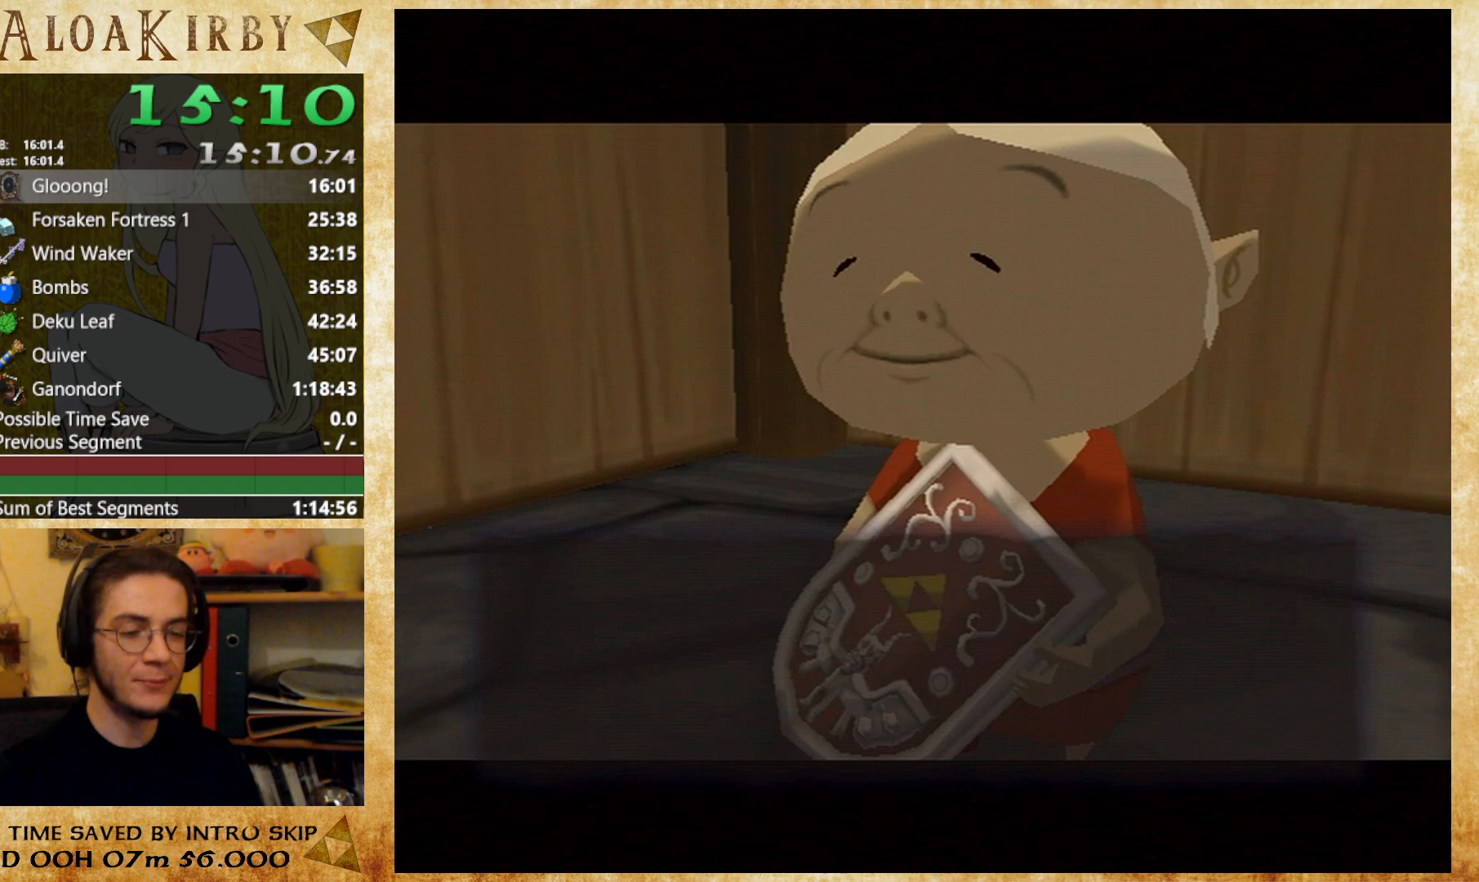
{"buttons": ["X"], "right_stick": "center", "button_events": [[33, "X", "up"], [33, "Y", "down"], [100, "X", "down"], [100, "Y", "up"], [167, "X", "up"], [200, "Y", "down"], [233, "X", "down"], [300, "X", "up"], [367, "X", "down"], [367, "Y", "up"], [433, "X", "up"], [433, "Y", "down"], [500, "X", "down"], [500, "Y", "up"]]}